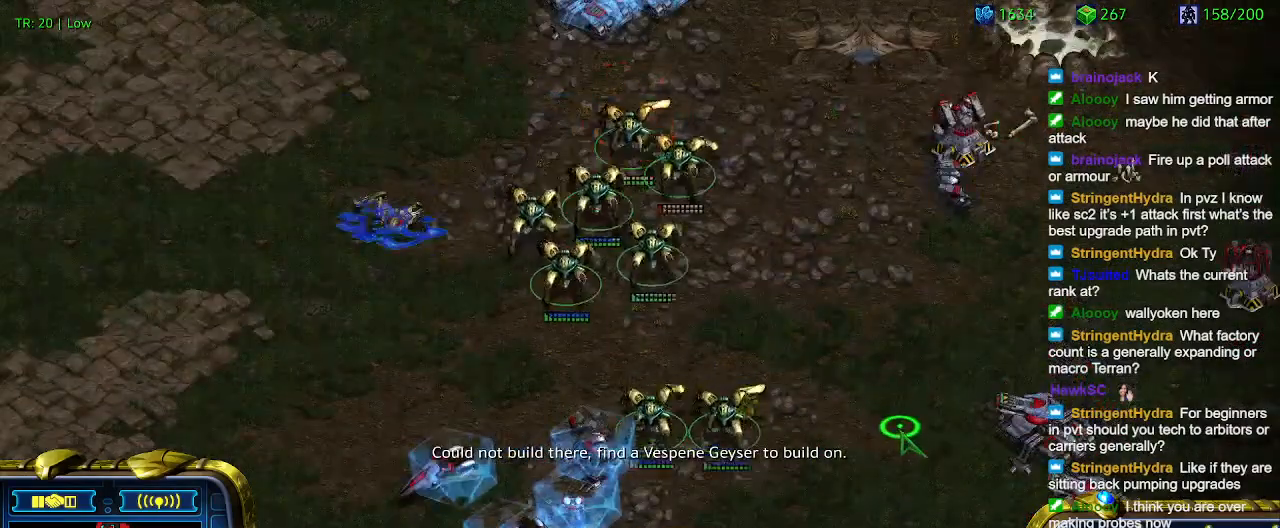
Gameplay with keyboard; each line is a JSON object with the keys held at the frame after it. "events" lists presses ("down") and releases ("up") of "1", "2", "3", "4", "5", "6", "a", "c", "ctrl", "d", "e", "f2", "f3", "q", "s", "t", "w", "x" and "z" between this image and that frame as [ms after this image, input, new state], when the widget could be followed in between. No other keys are recorded. Mouse input is not recorded.
{"keys": ["a"], "events": [[400, "a", "down"]]}
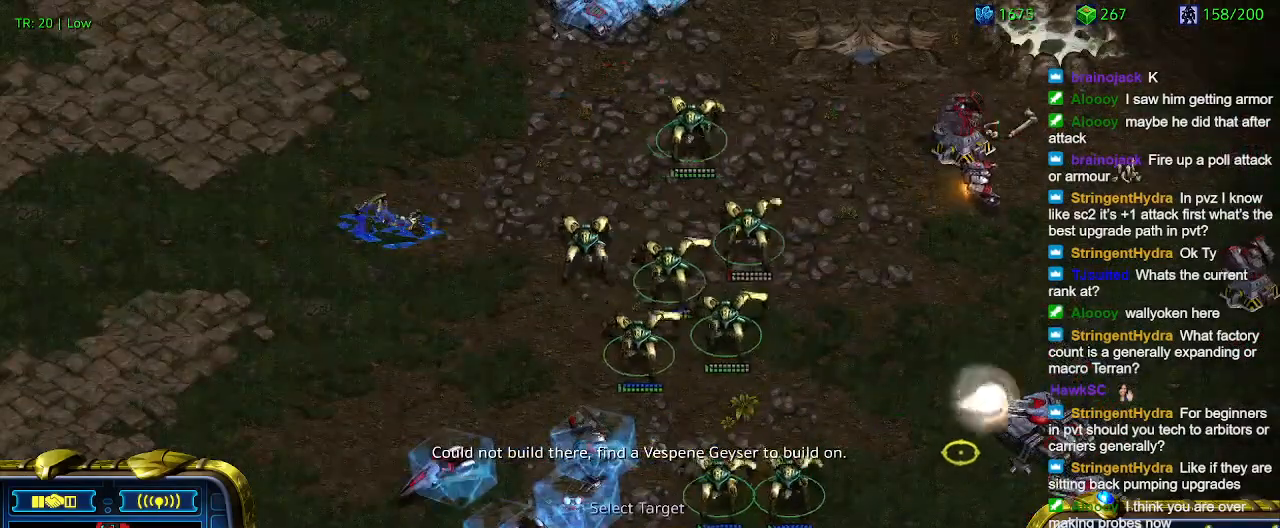
{"keys": [], "events": [[33, "a", "up"]]}
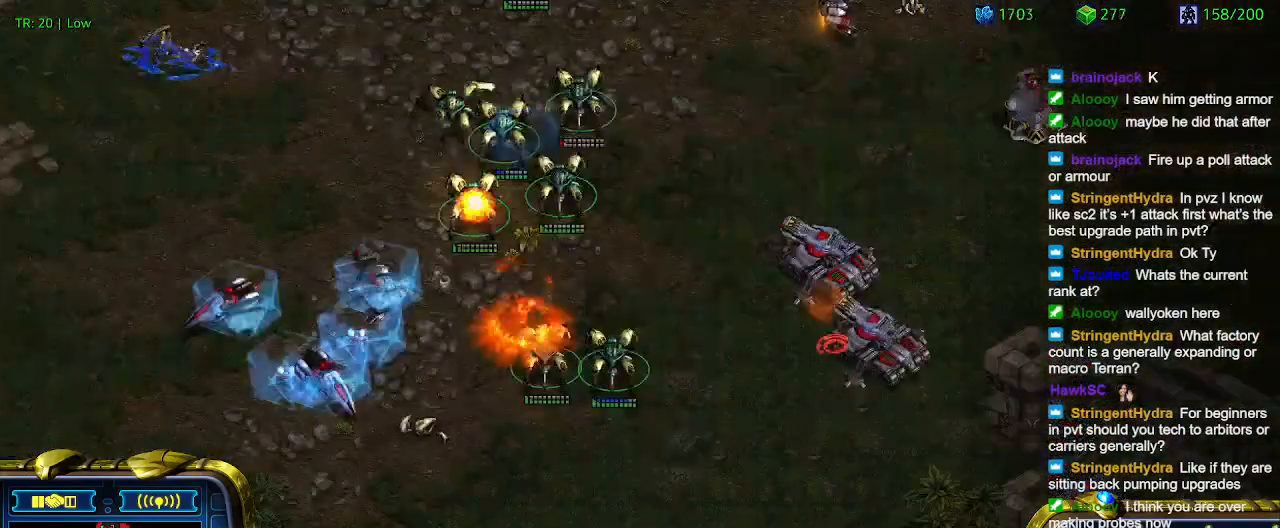
{"keys": [], "events": []}
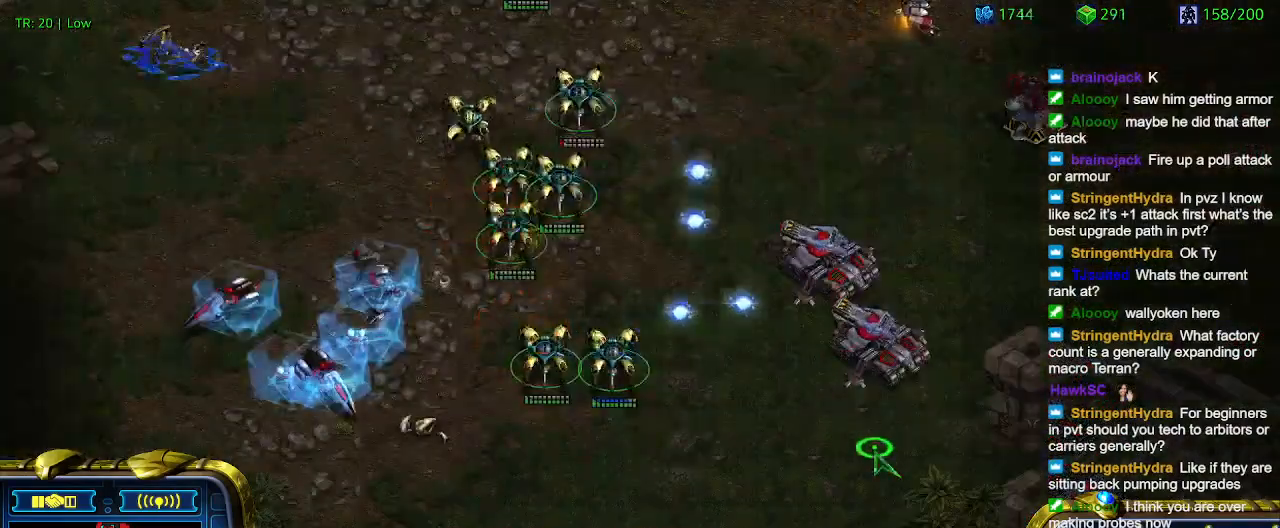
{"keys": [], "events": [[367, "a", "down"], [433, "a", "up"]]}
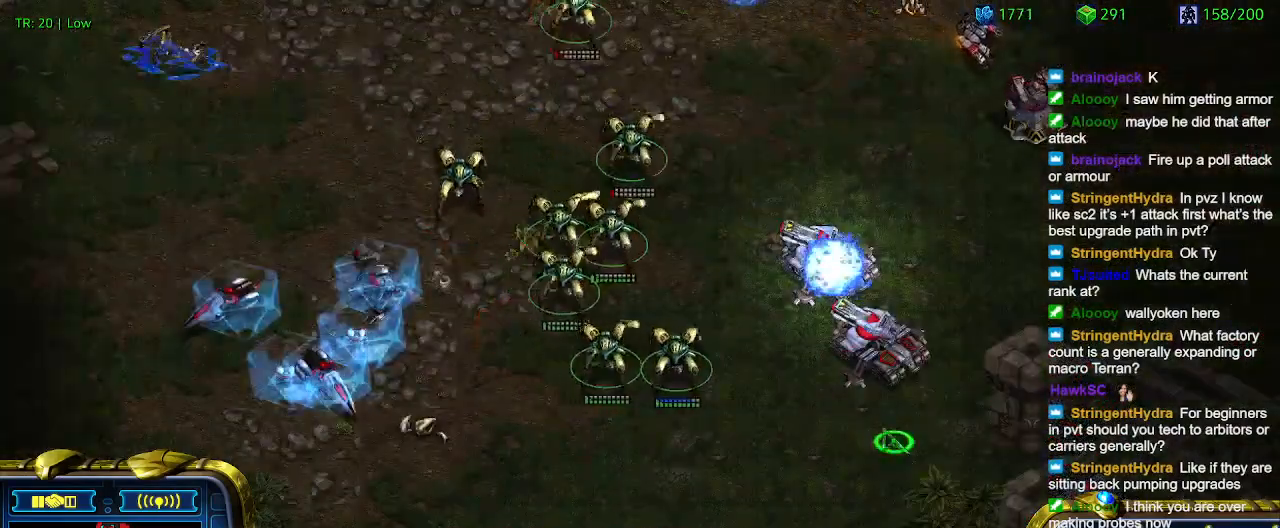
{"keys": [], "events": []}
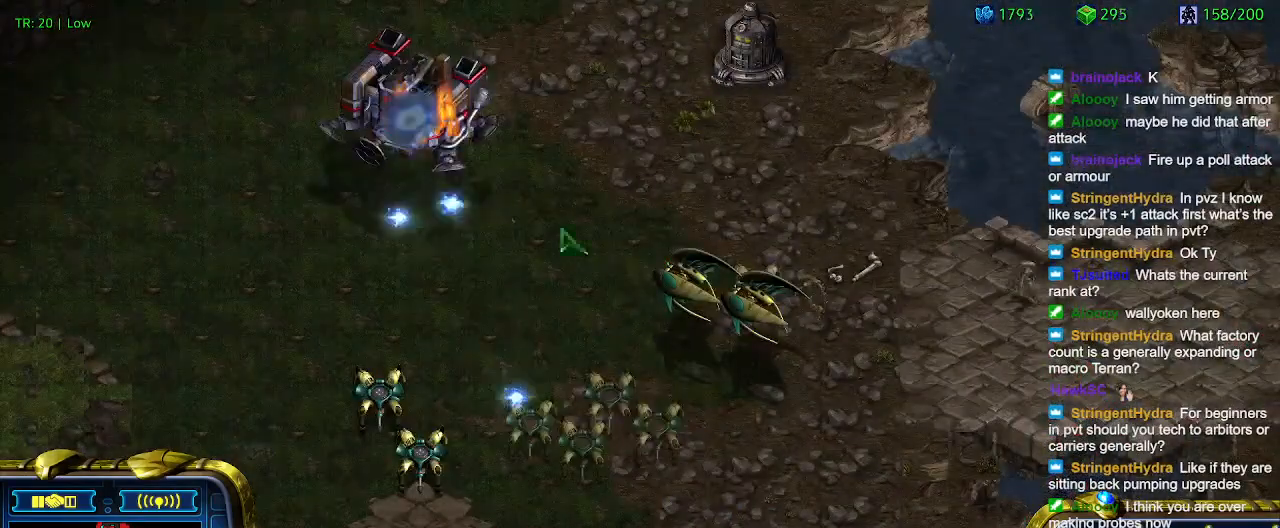
{"keys": [], "events": []}
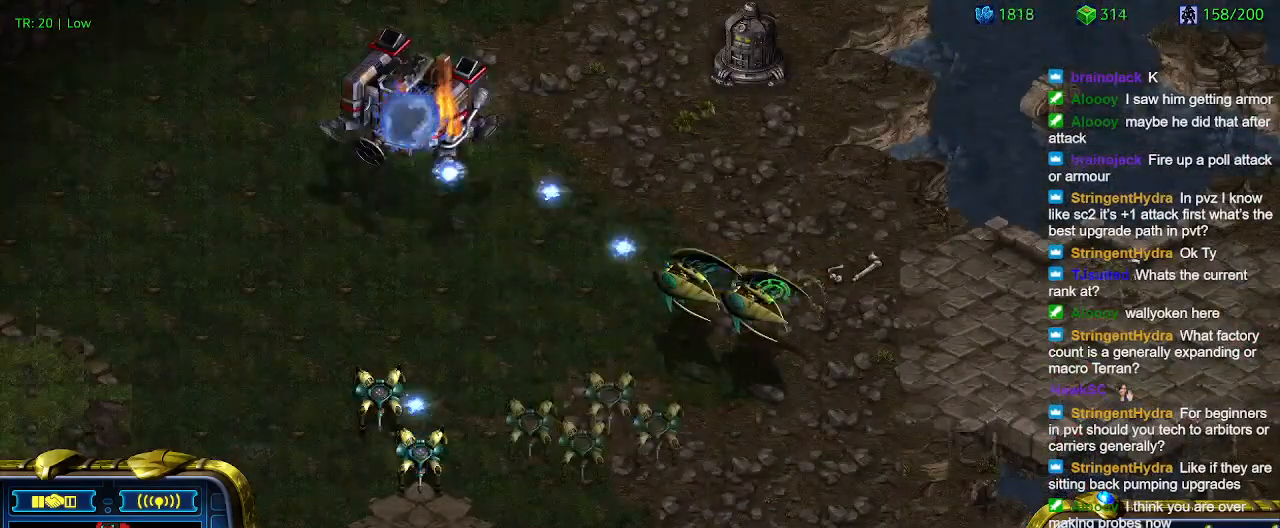
{"keys": [], "events": []}
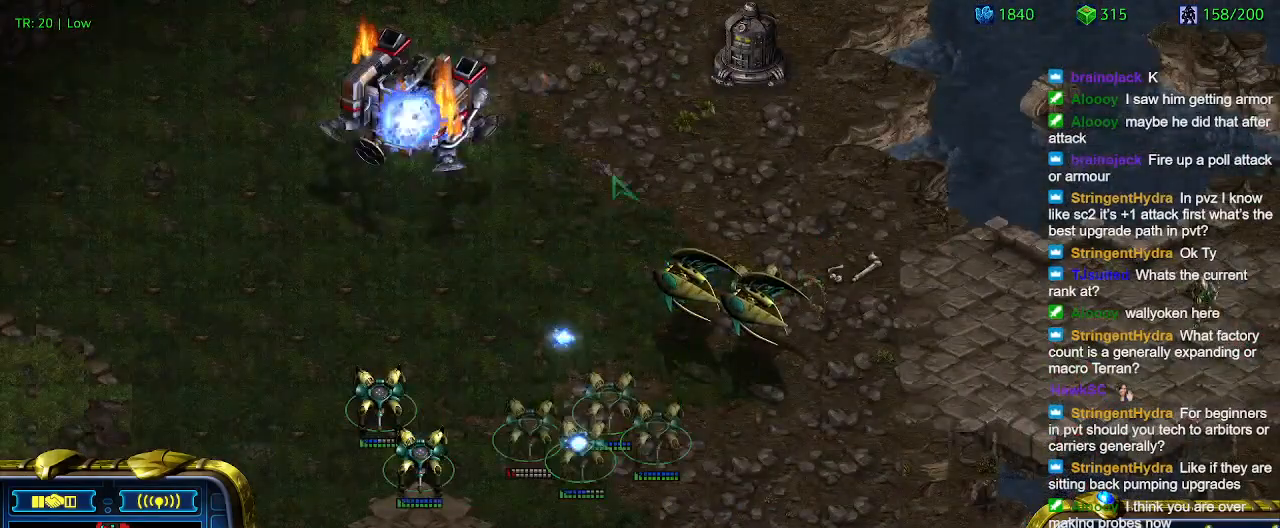
{"keys": [], "events": []}
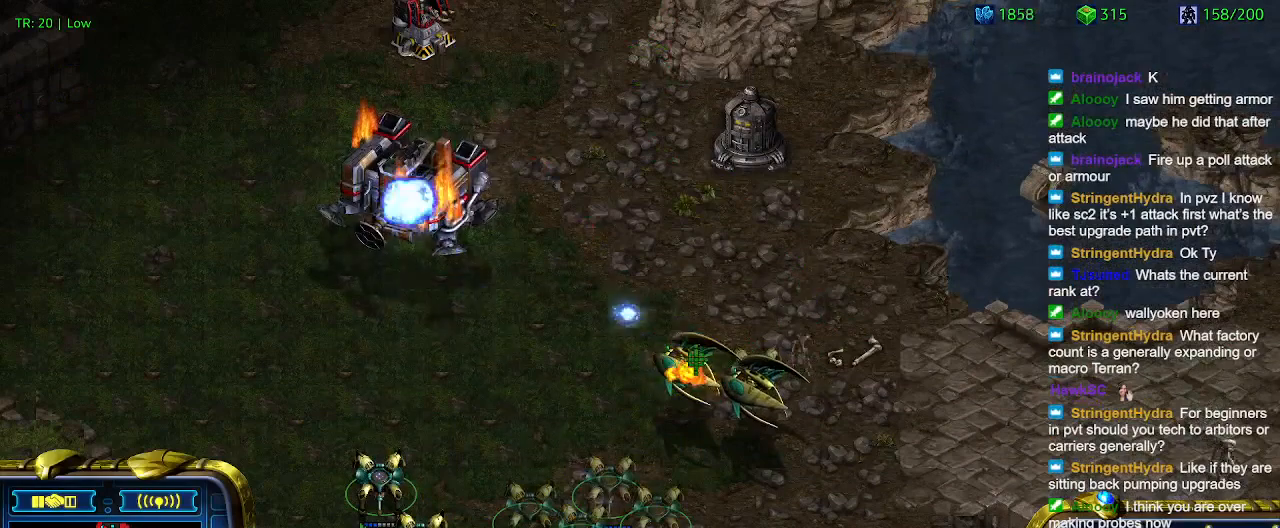
{"keys": [], "events": [[200, "ctrl", "down"], [433, "ctrl", "up"]]}
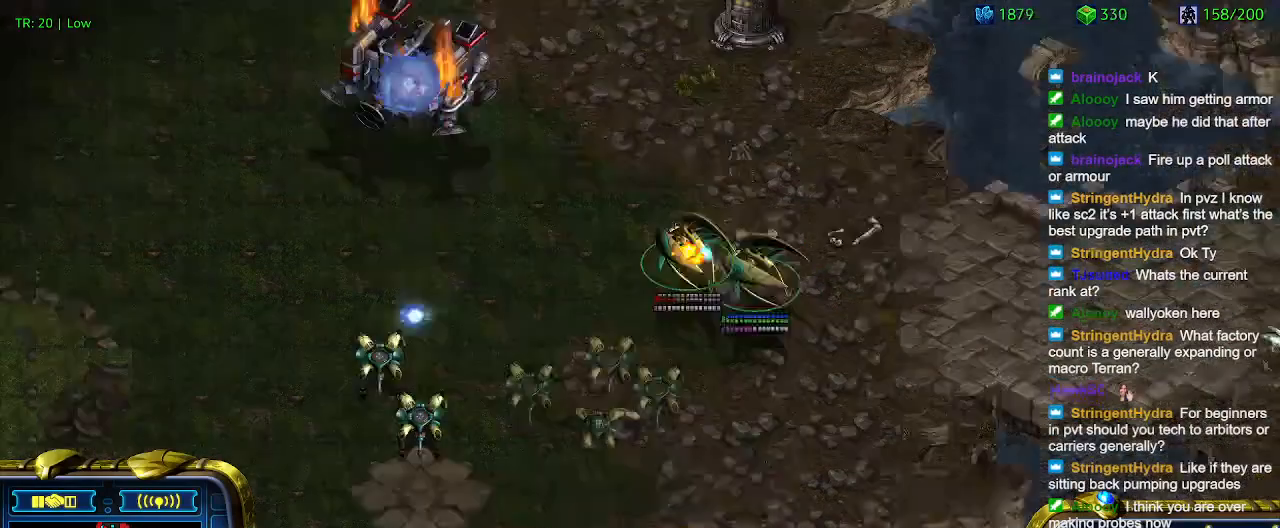
{"keys": [], "events": []}
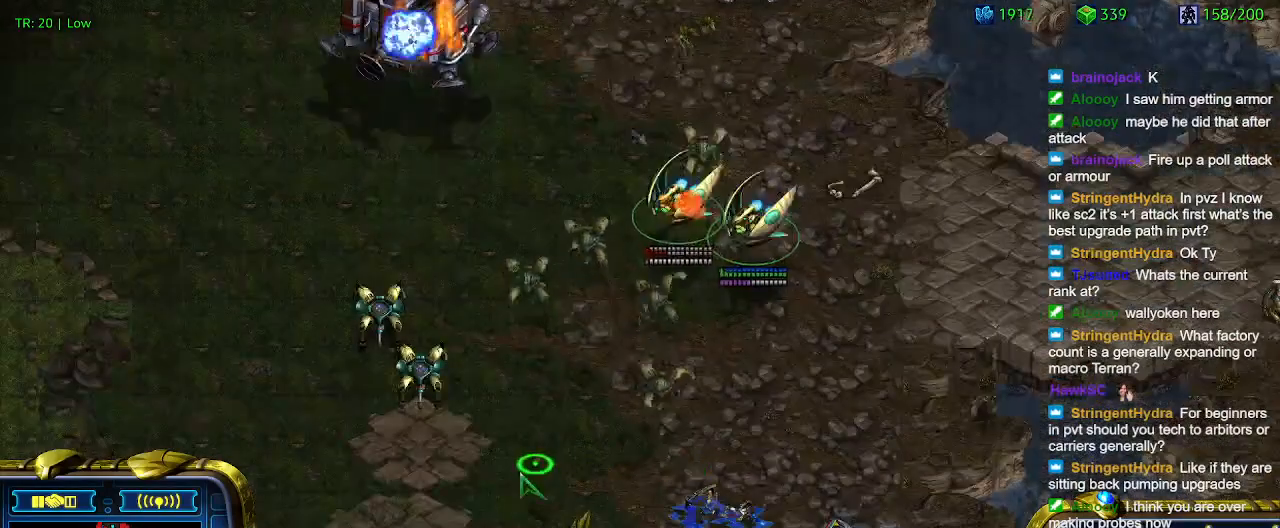
{"keys": [], "events": []}
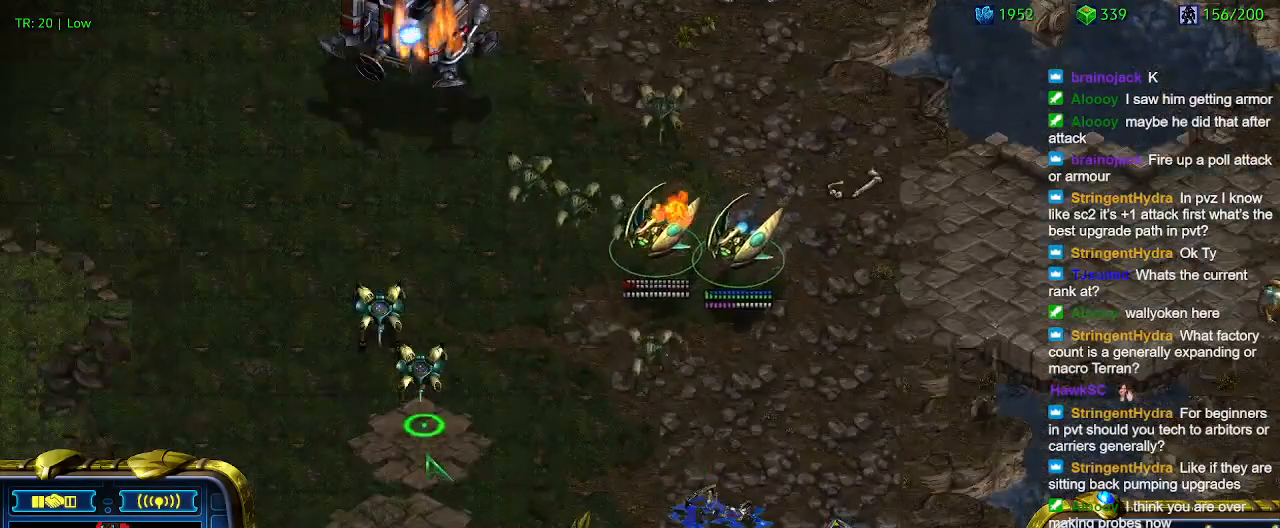
{"keys": [], "events": []}
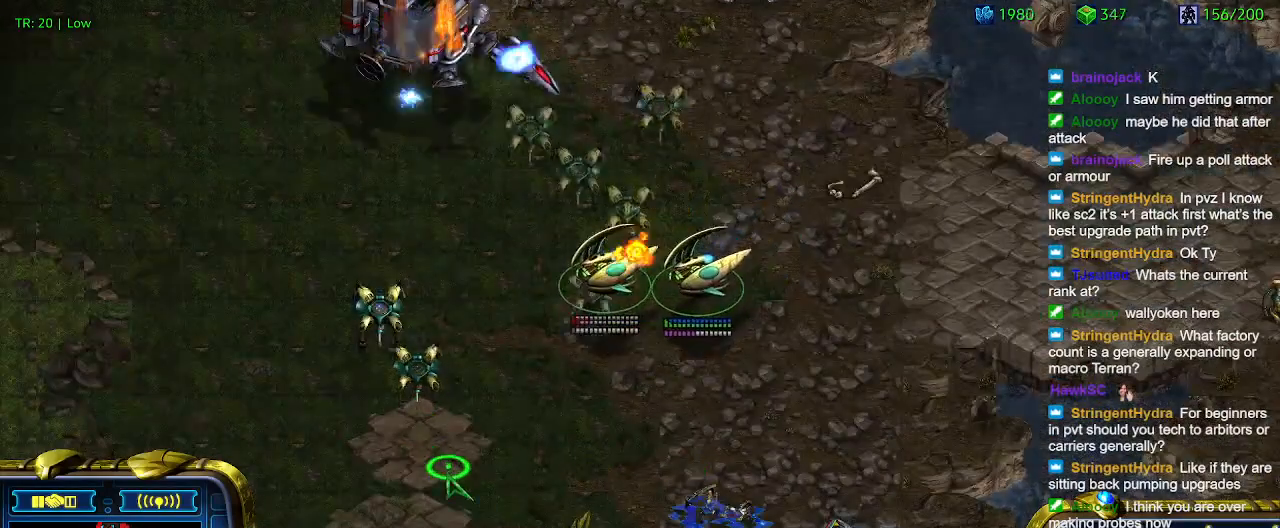
{"keys": [], "events": []}
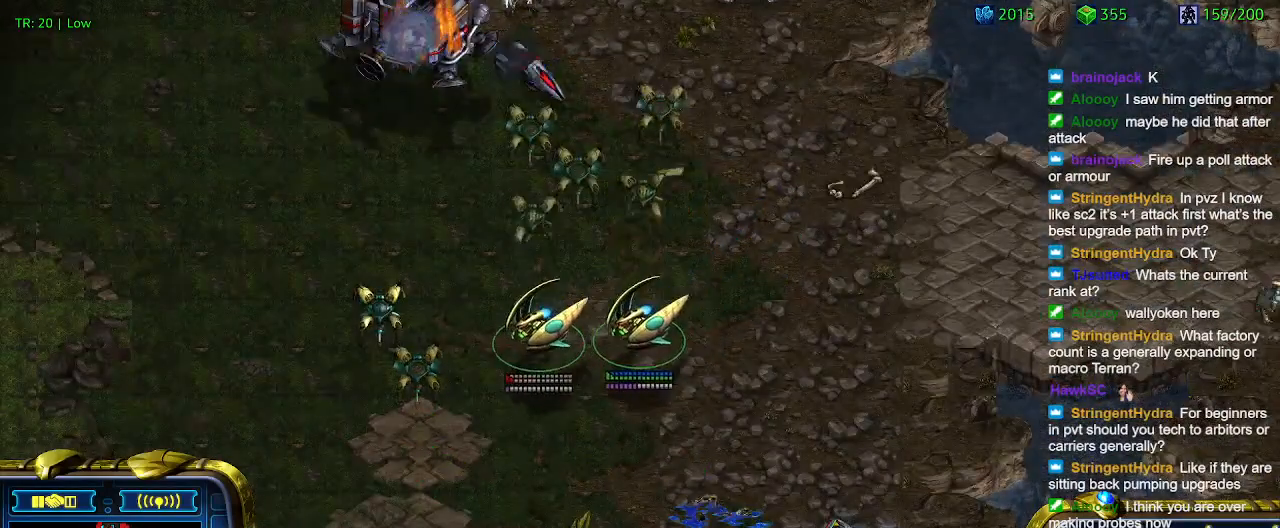
{"keys": [], "events": []}
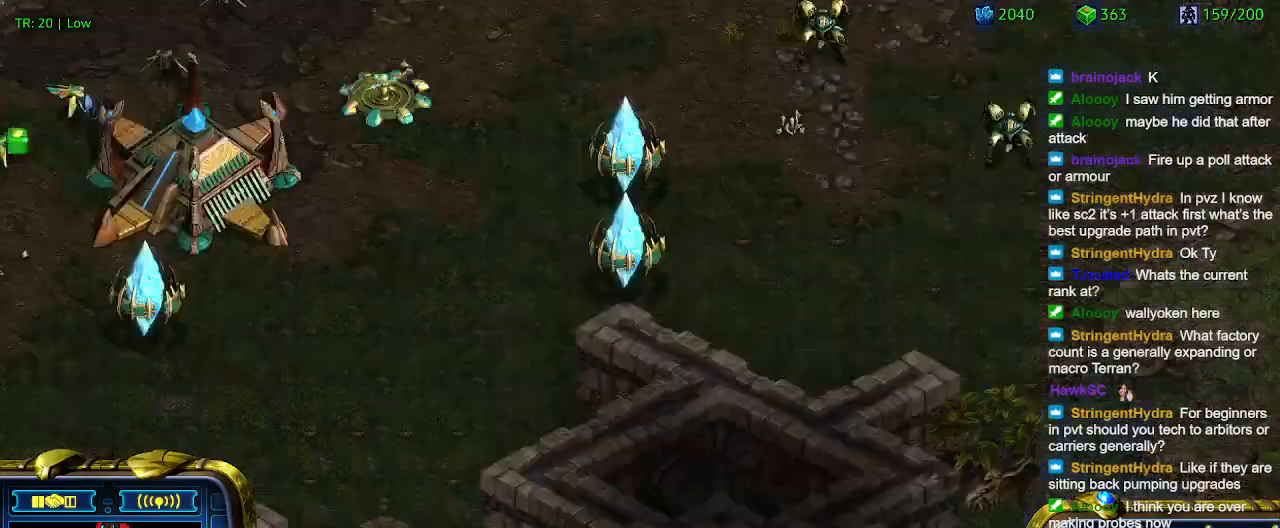
{"keys": [], "events": []}
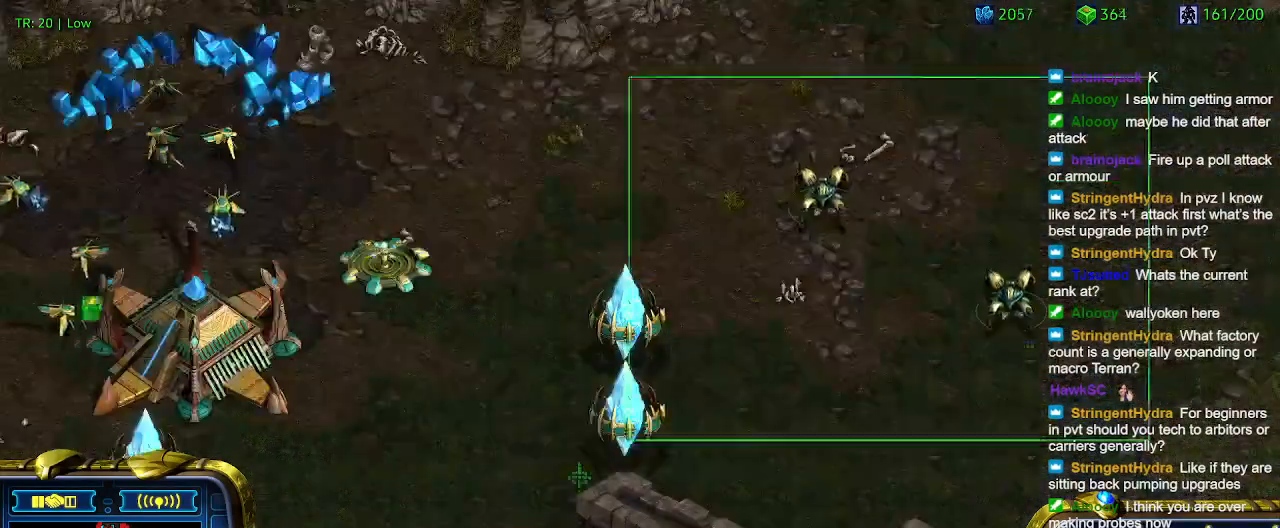
{"keys": [], "events": [[300, "a", "down"], [400, "a", "up"]]}
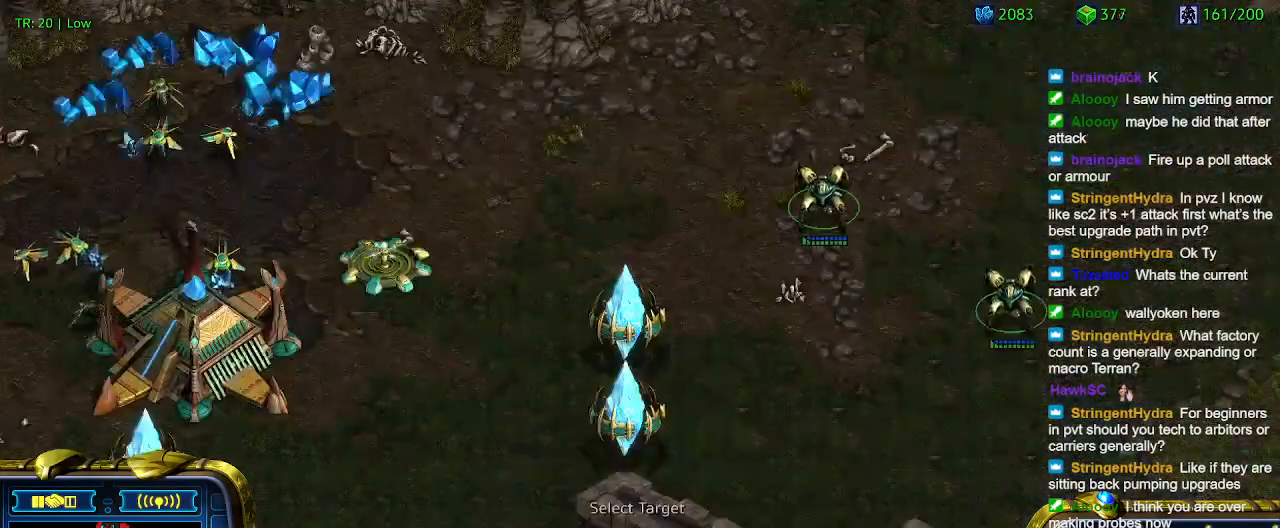
{"keys": [], "events": []}
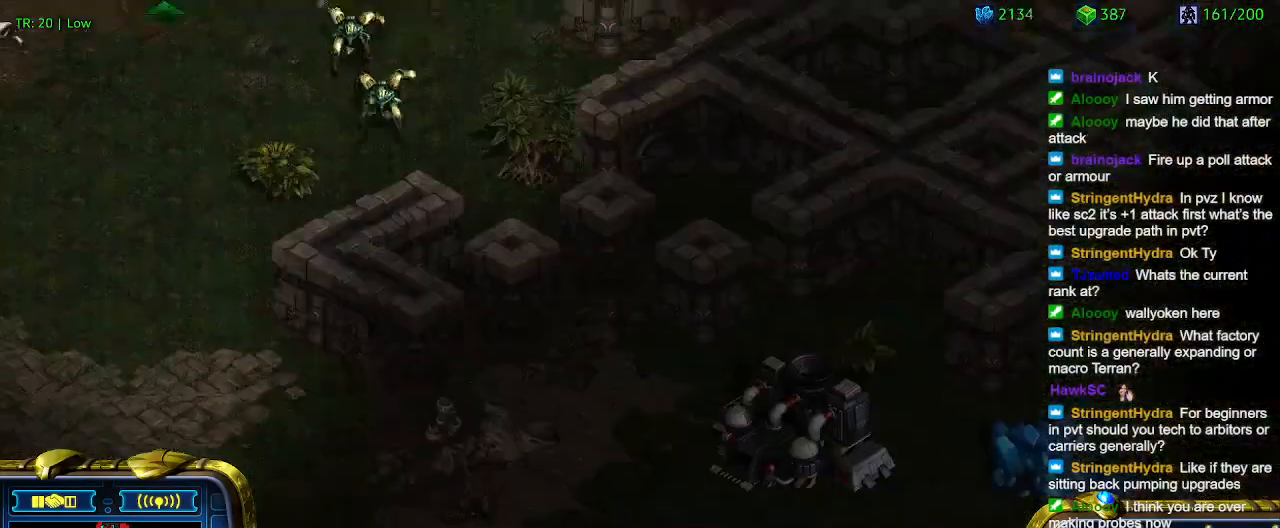
{"keys": [], "events": []}
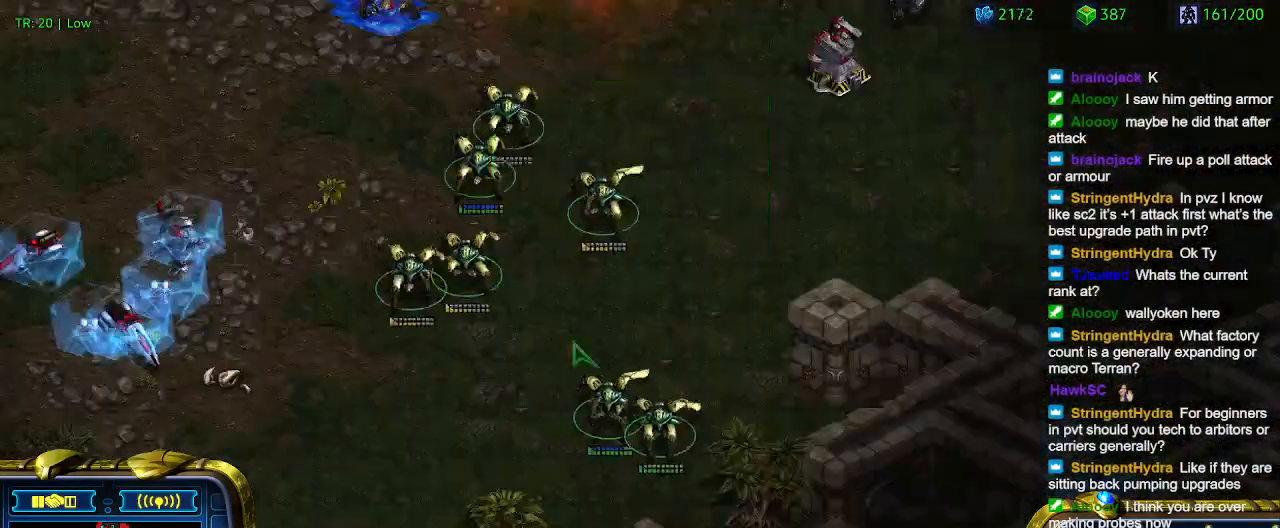
{"keys": [], "events": []}
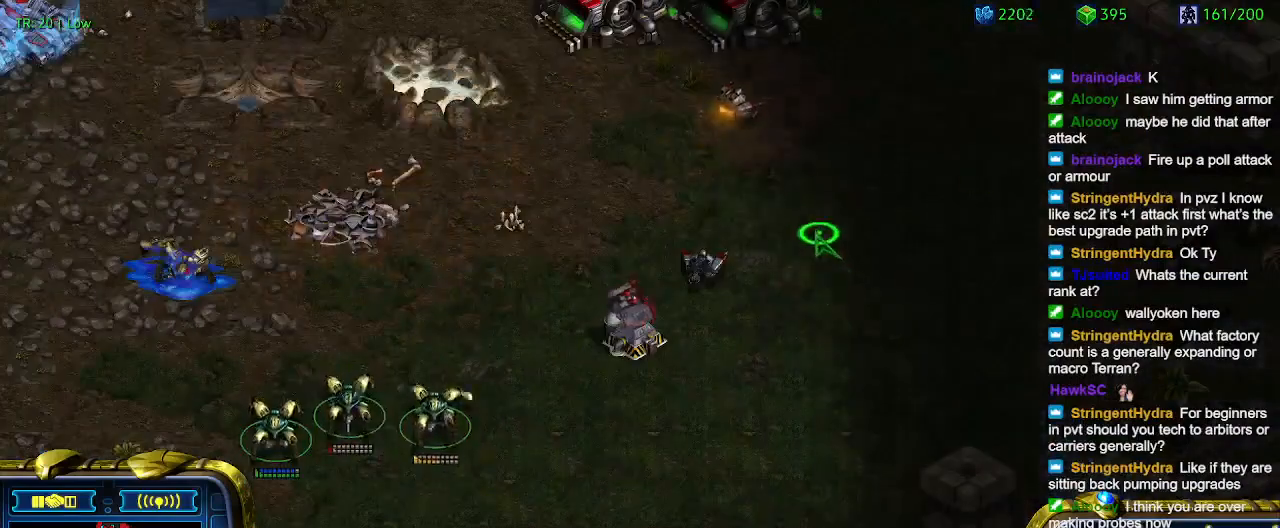
{"keys": ["a"], "events": [[467, "a", "down"]]}
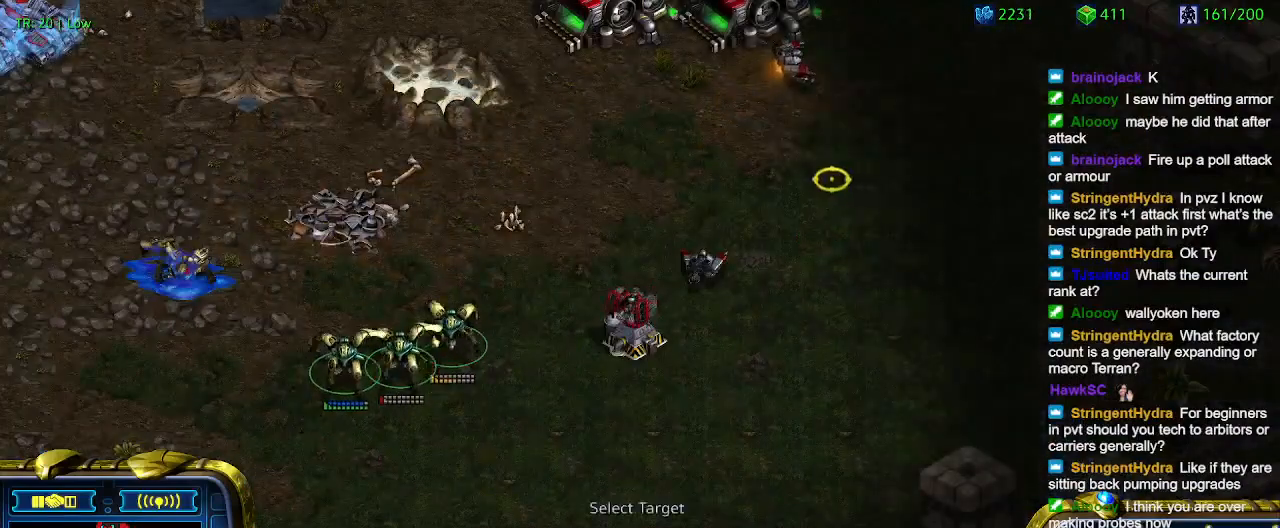
{"keys": [], "events": [[100, "a", "up"]]}